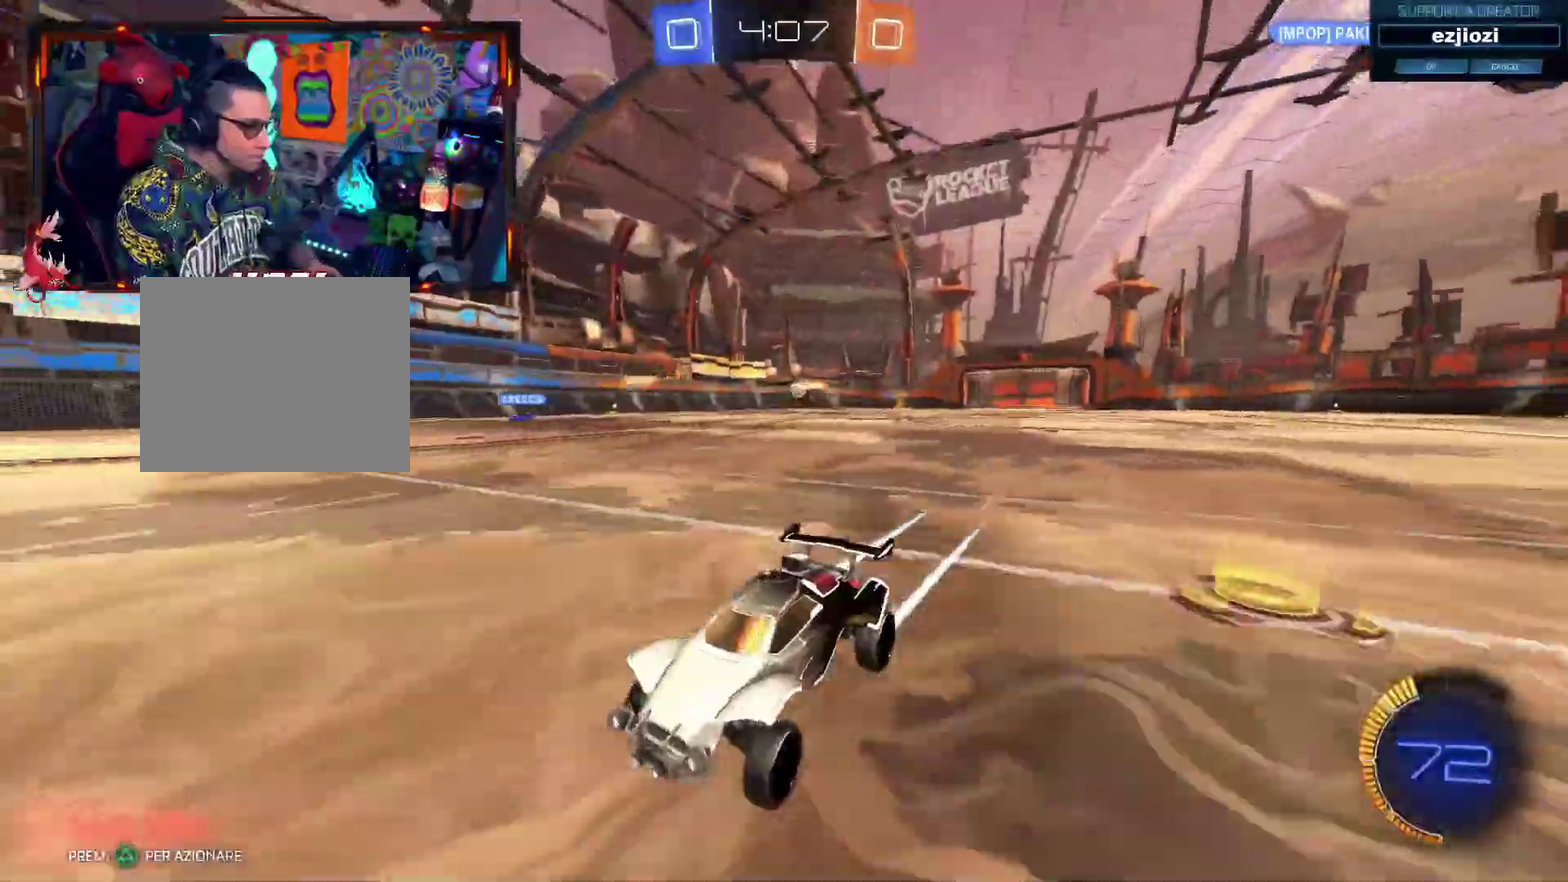
Gameplay with a controller (PlayStation layout); each line is a JSON object with the inputs held at the frame after it. "events" lists button and stick changes between this image and that frame as [ms after this image, input, new state], when the widget could be followed in between.
{"buttons": ["SQUARE", "L2", "R2"], "left_stick": "right", "right_stick": "center", "events": [[350, "L2", "down"], [400, "left_stick", "right"]]}
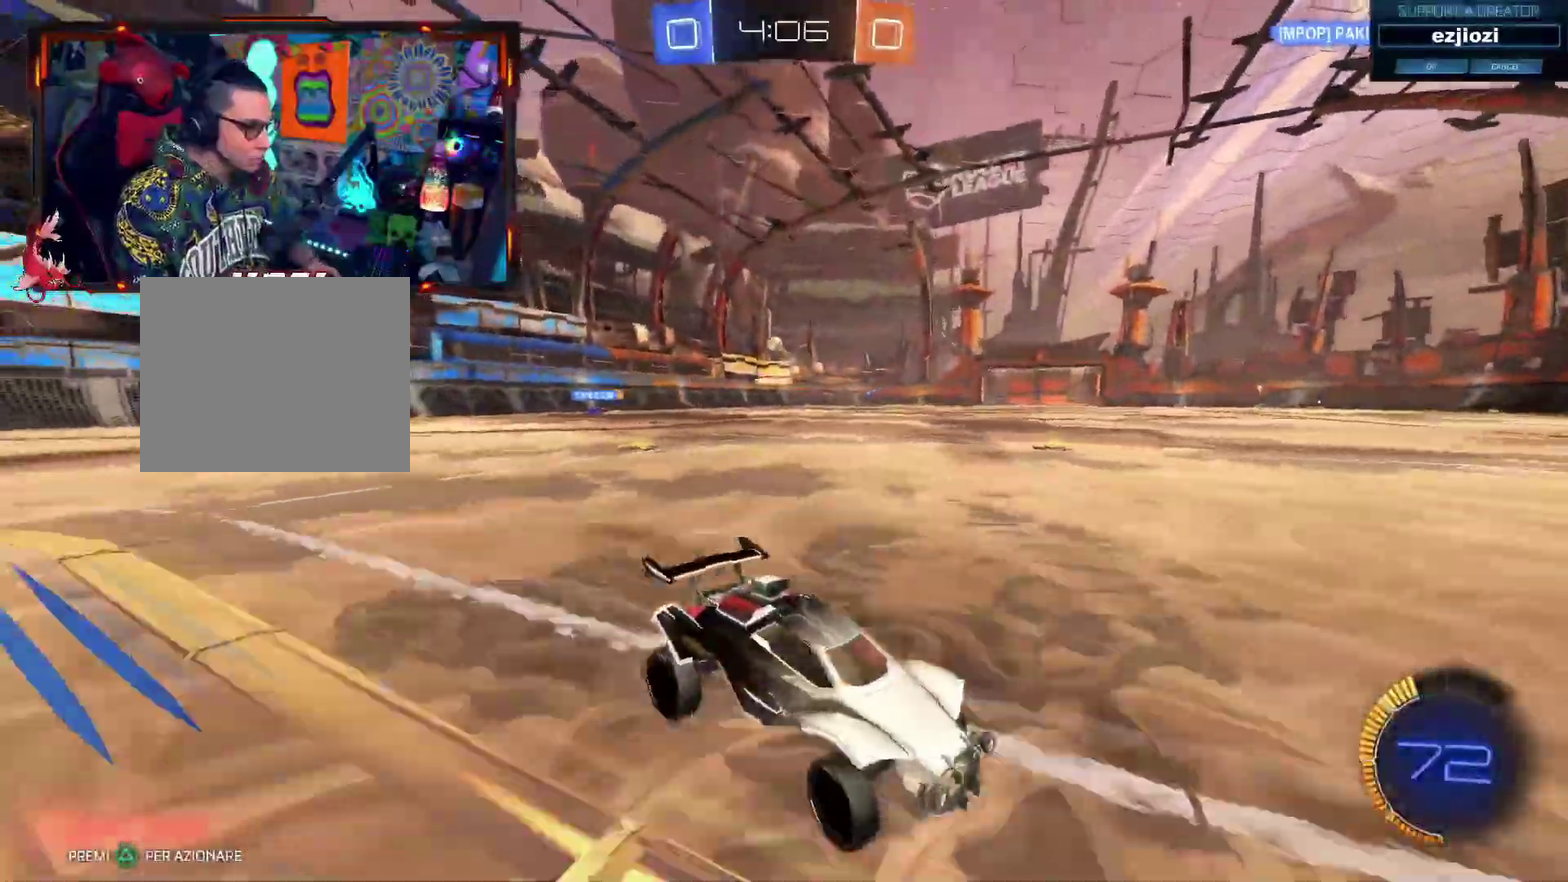
{"buttons": ["L2"], "left_stick": "right", "right_stick": "center", "events": [[34, "R2", "up"], [84, "SQUARE", "up"]]}
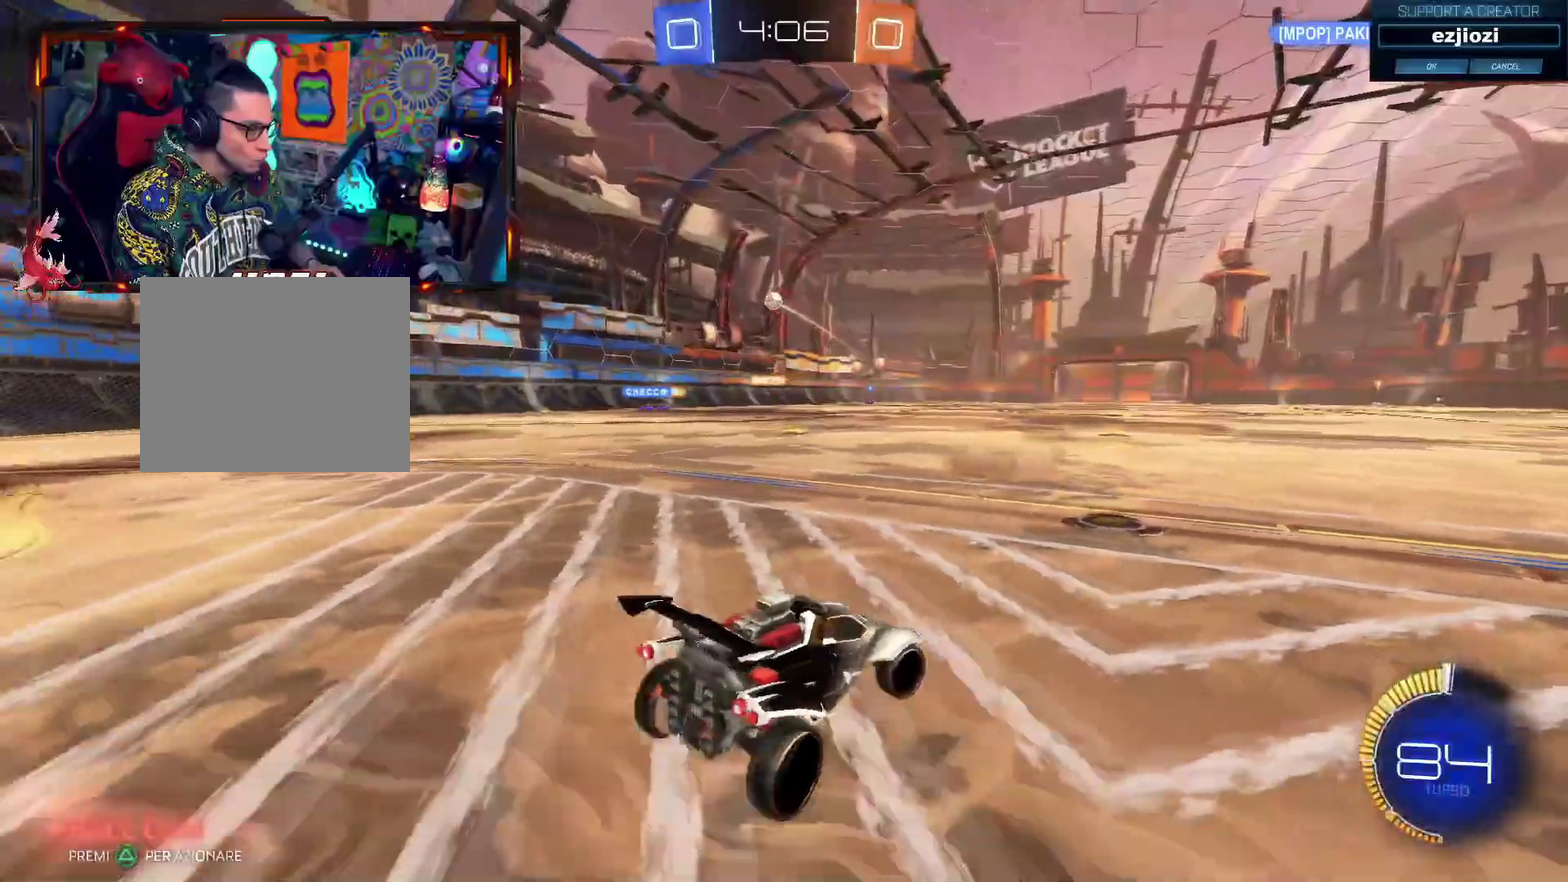
{"buttons": ["L2"], "left_stick": "center", "right_stick": "center", "events": [[267, "left_stick", "center"]]}
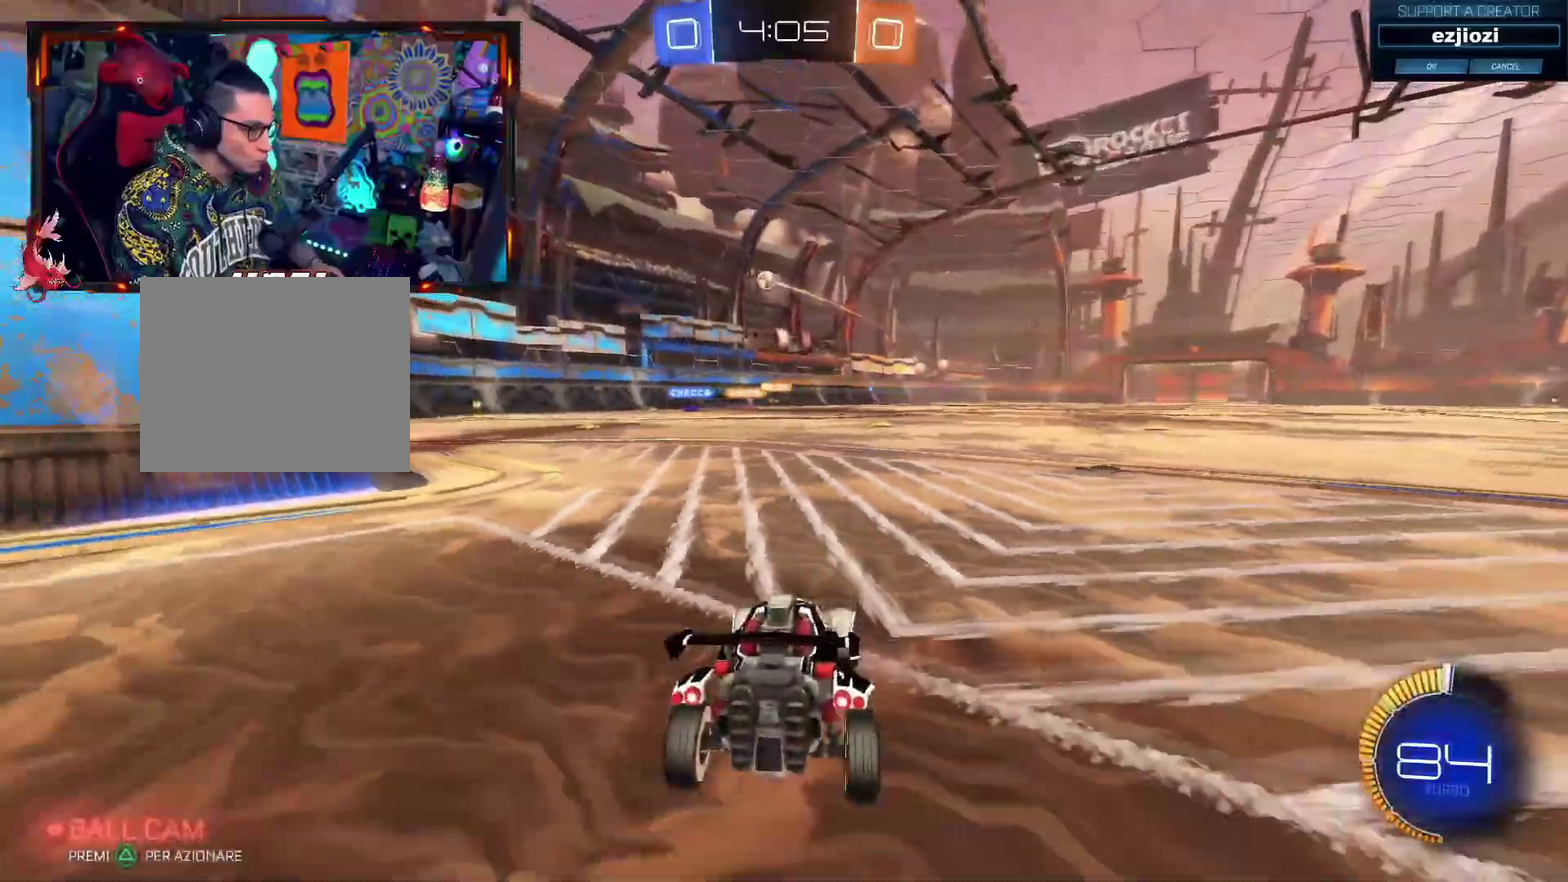
{"buttons": ["R2"], "left_stick": "left", "right_stick": "center", "events": [[34, "L2", "up"], [50, "R2", "down"], [167, "left_stick", "left"]]}
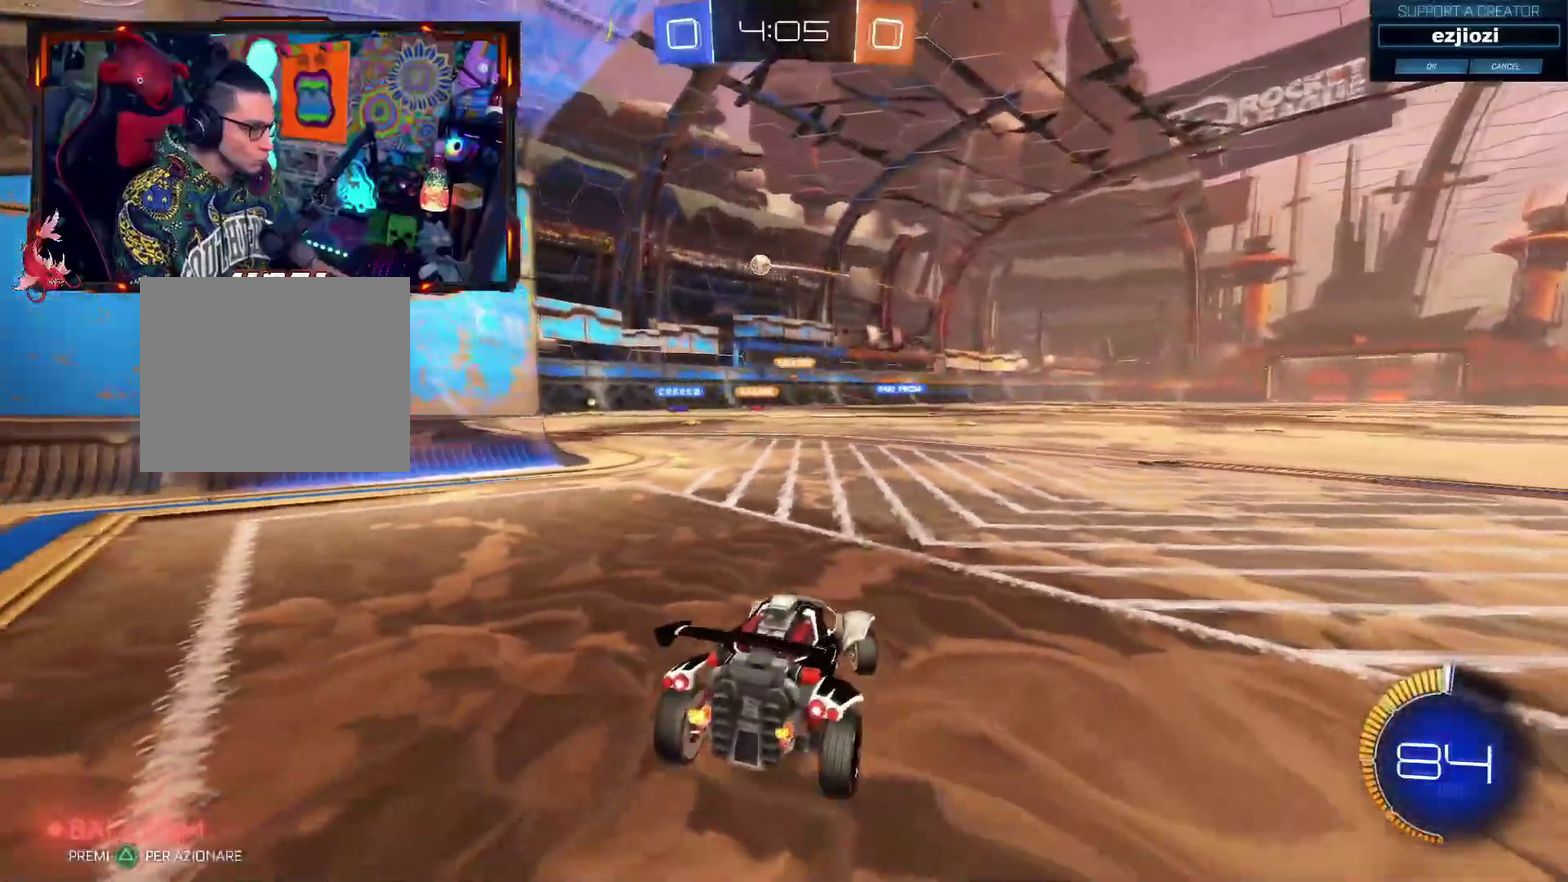
{"buttons": ["R2"], "left_stick": "center", "right_stick": "center", "events": [[500, "left_stick", "center"]]}
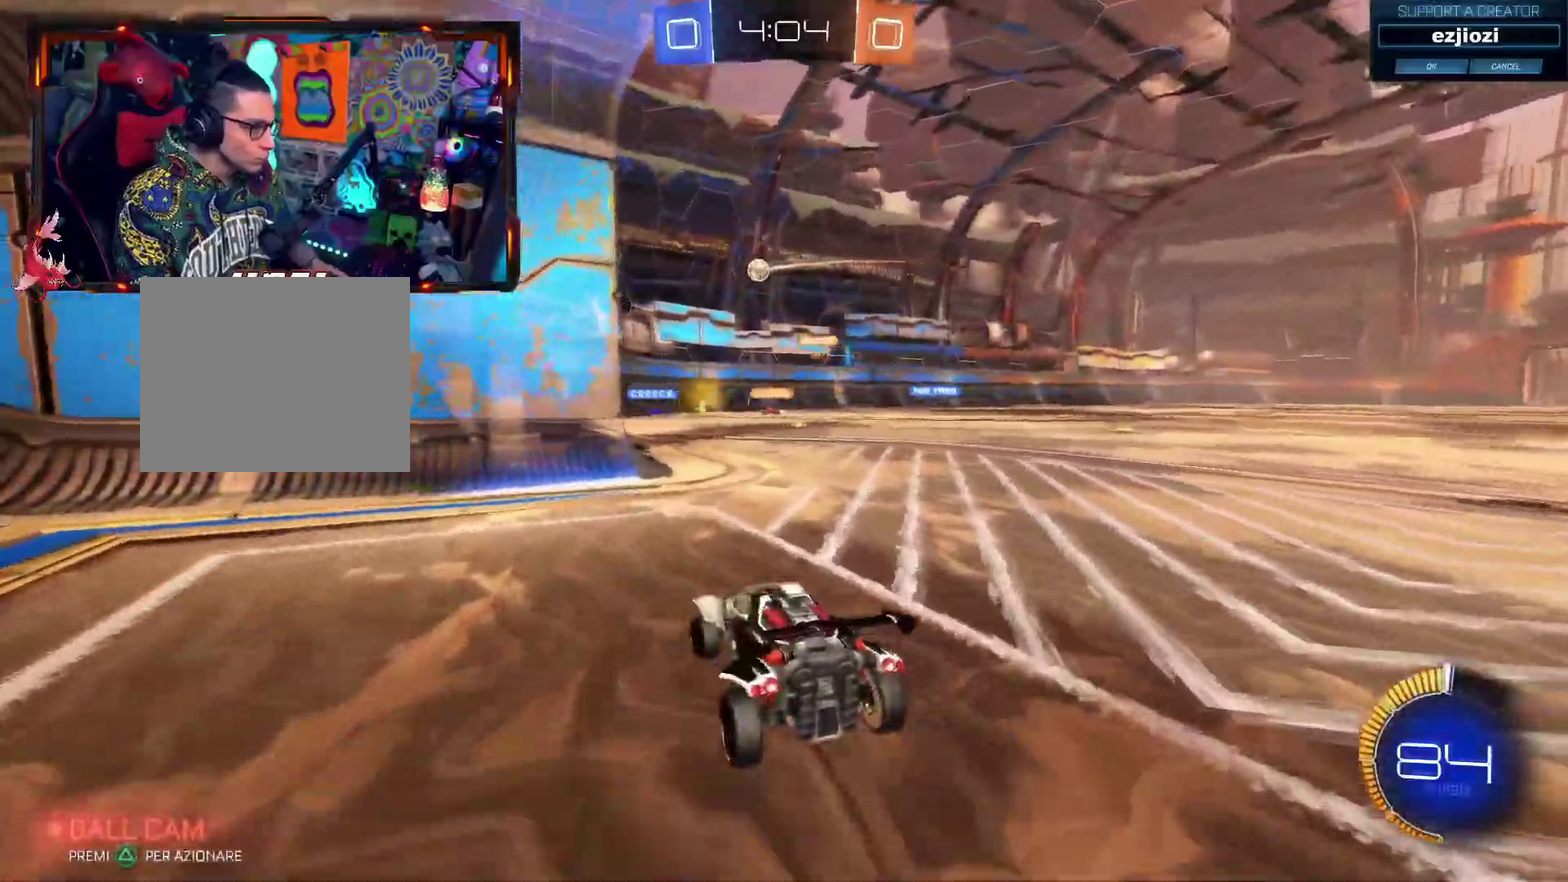
{"buttons": [], "left_stick": "center", "right_stick": "center", "events": [[17, "R2", "up"], [134, "L2", "down"], [351, "L2", "up"]]}
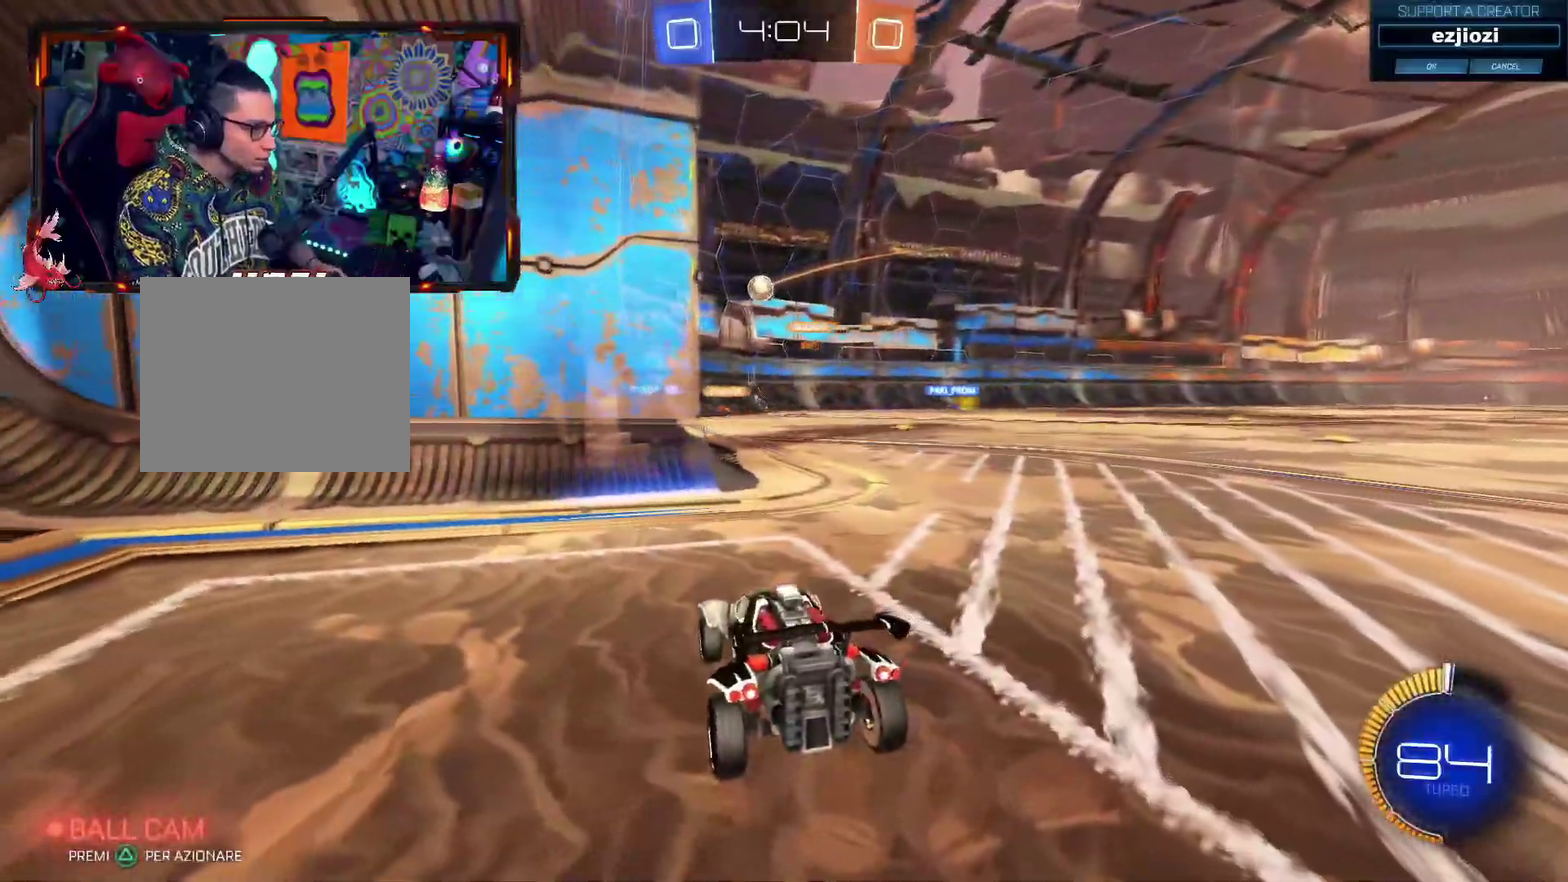
{"buttons": [], "left_stick": "center", "right_stick": "center", "events": []}
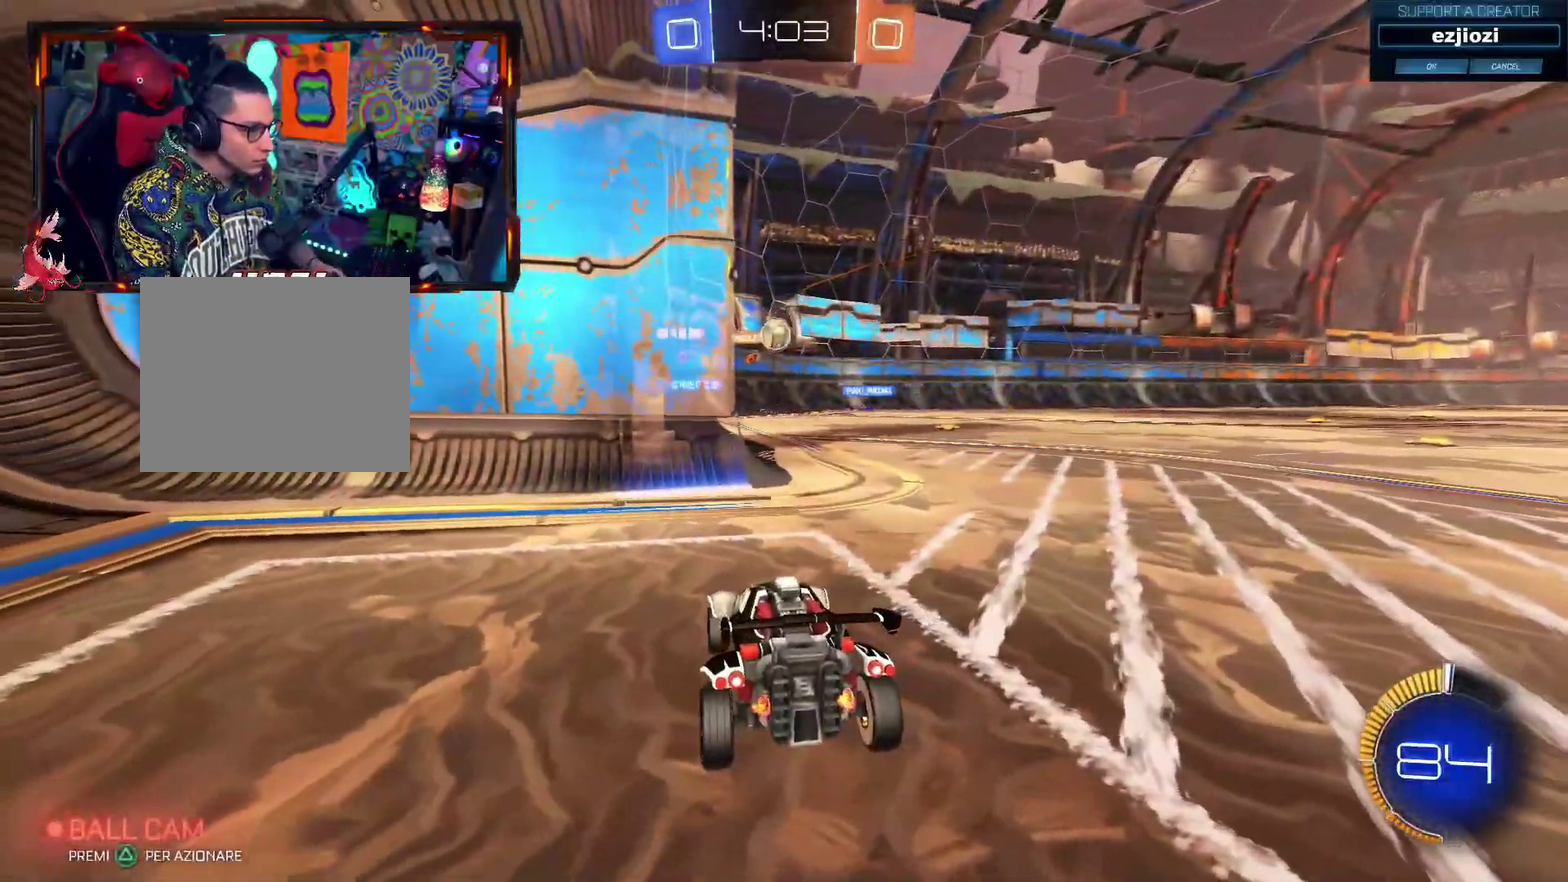
{"buttons": ["R2"], "left_stick": "center", "right_stick": "center", "events": [[451, "R2", "down"]]}
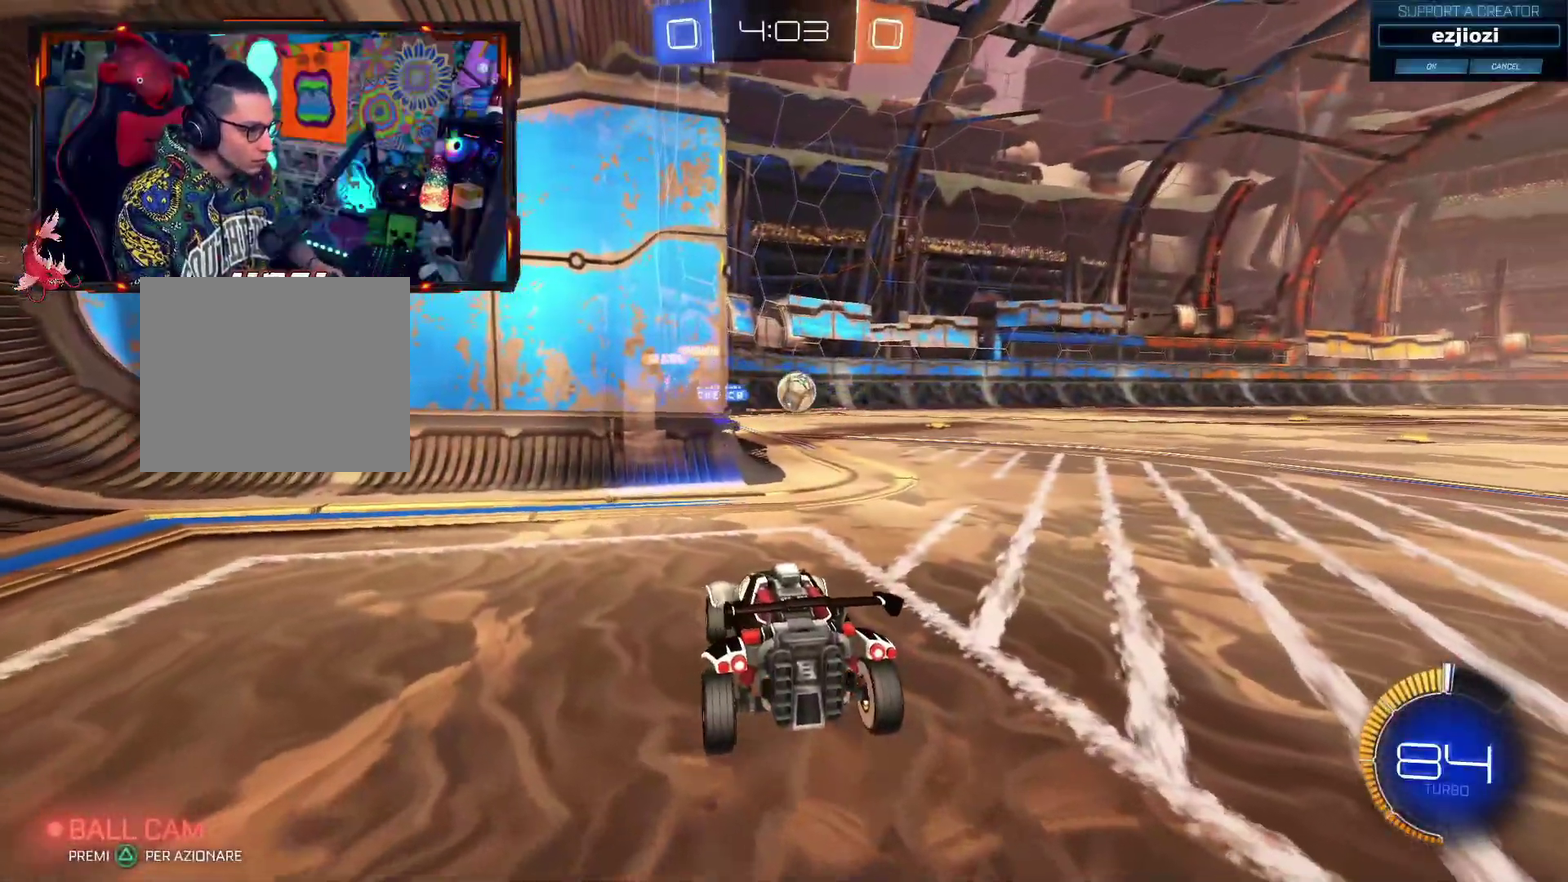
{"buttons": ["CIRCLE", "R2"], "left_stick": "center", "right_stick": "center", "events": [[33, "left_stick", "right"], [150, "CIRCLE", "down"], [417, "left_stick", "center"]]}
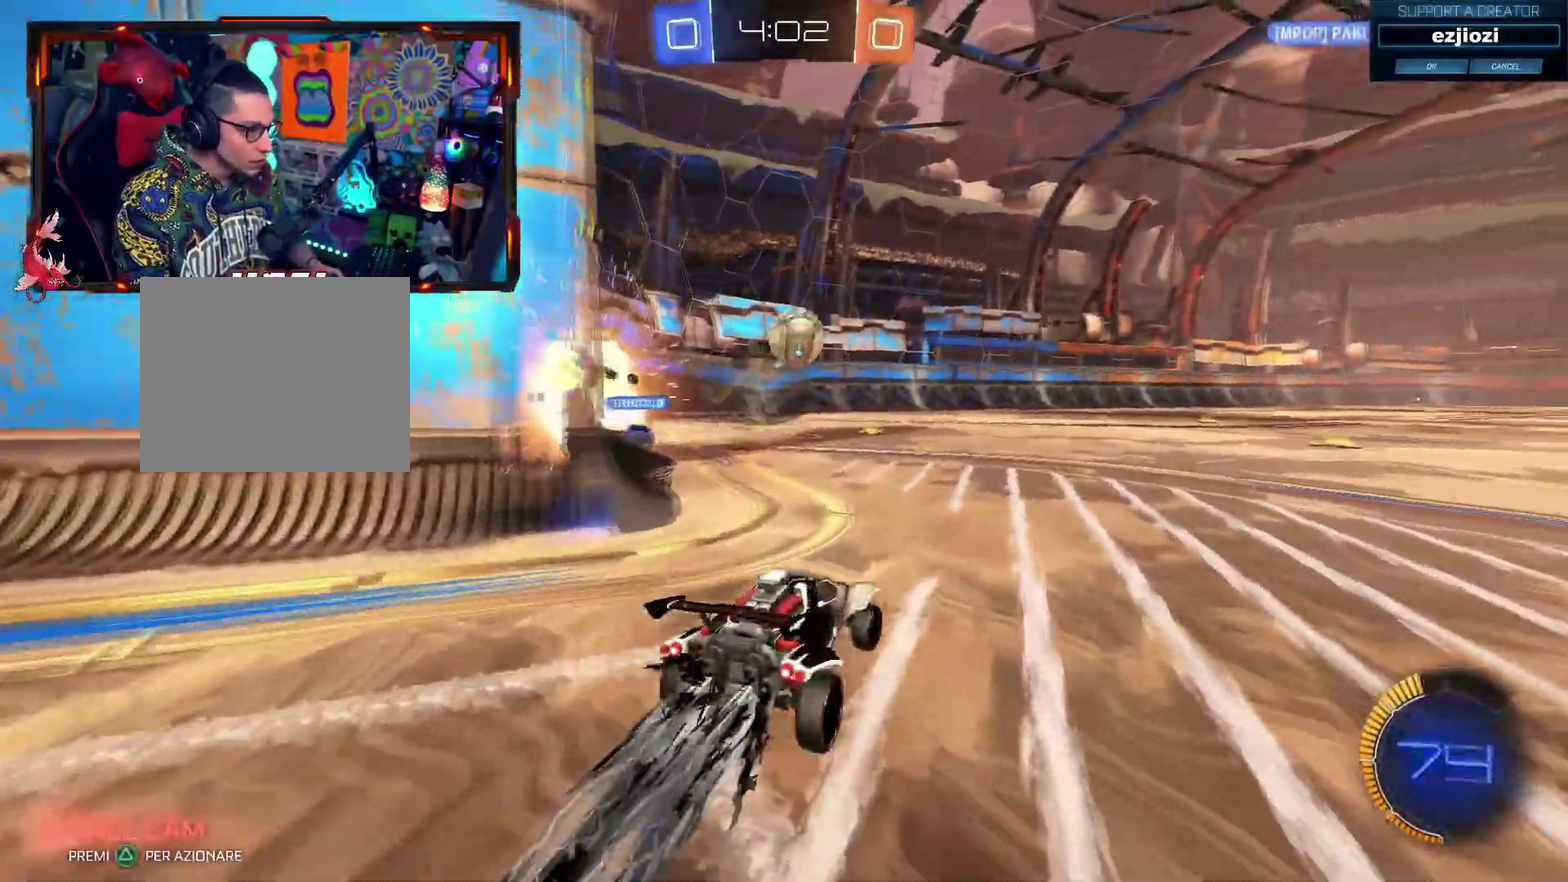
{"buttons": ["R2"], "left_stick": "center", "right_stick": "center", "events": [[17, "CROSS", "down"], [184, "left_stick", "down"], [317, "left_stick", "center"], [384, "CROSS", "up"], [401, "CIRCLE", "up"]]}
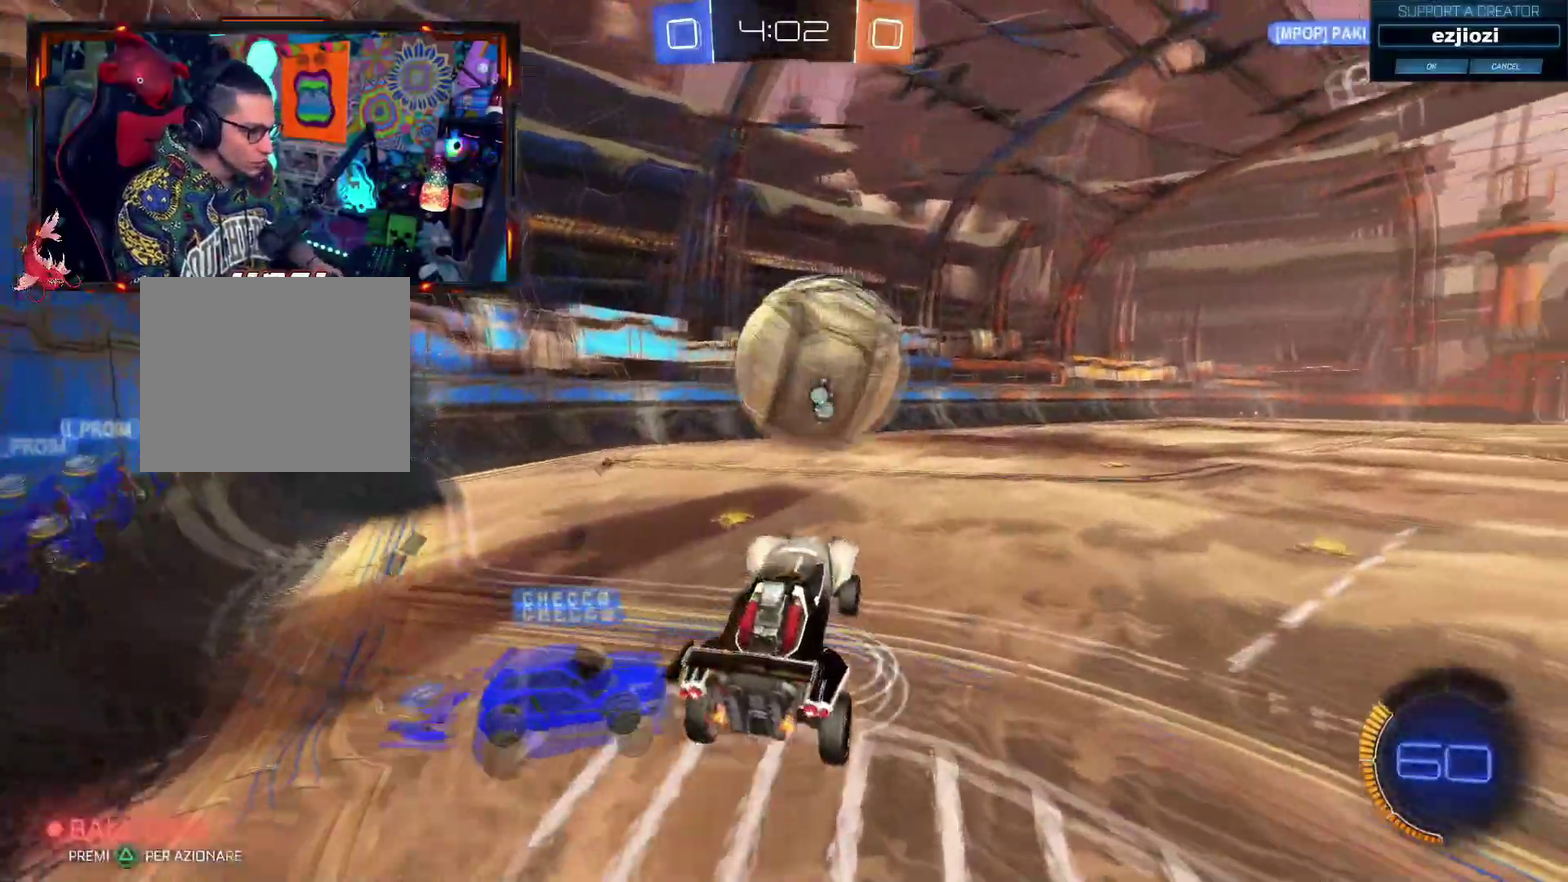
{"buttons": ["R2"], "left_stick": "center", "right_stick": "center", "events": [[50, "CIRCLE", "down"], [50, "CROSS", "down"], [50, "left_stick", "right"], [334, "left_stick", "center"], [350, "CIRCLE", "up"], [350, "CROSS", "up"]]}
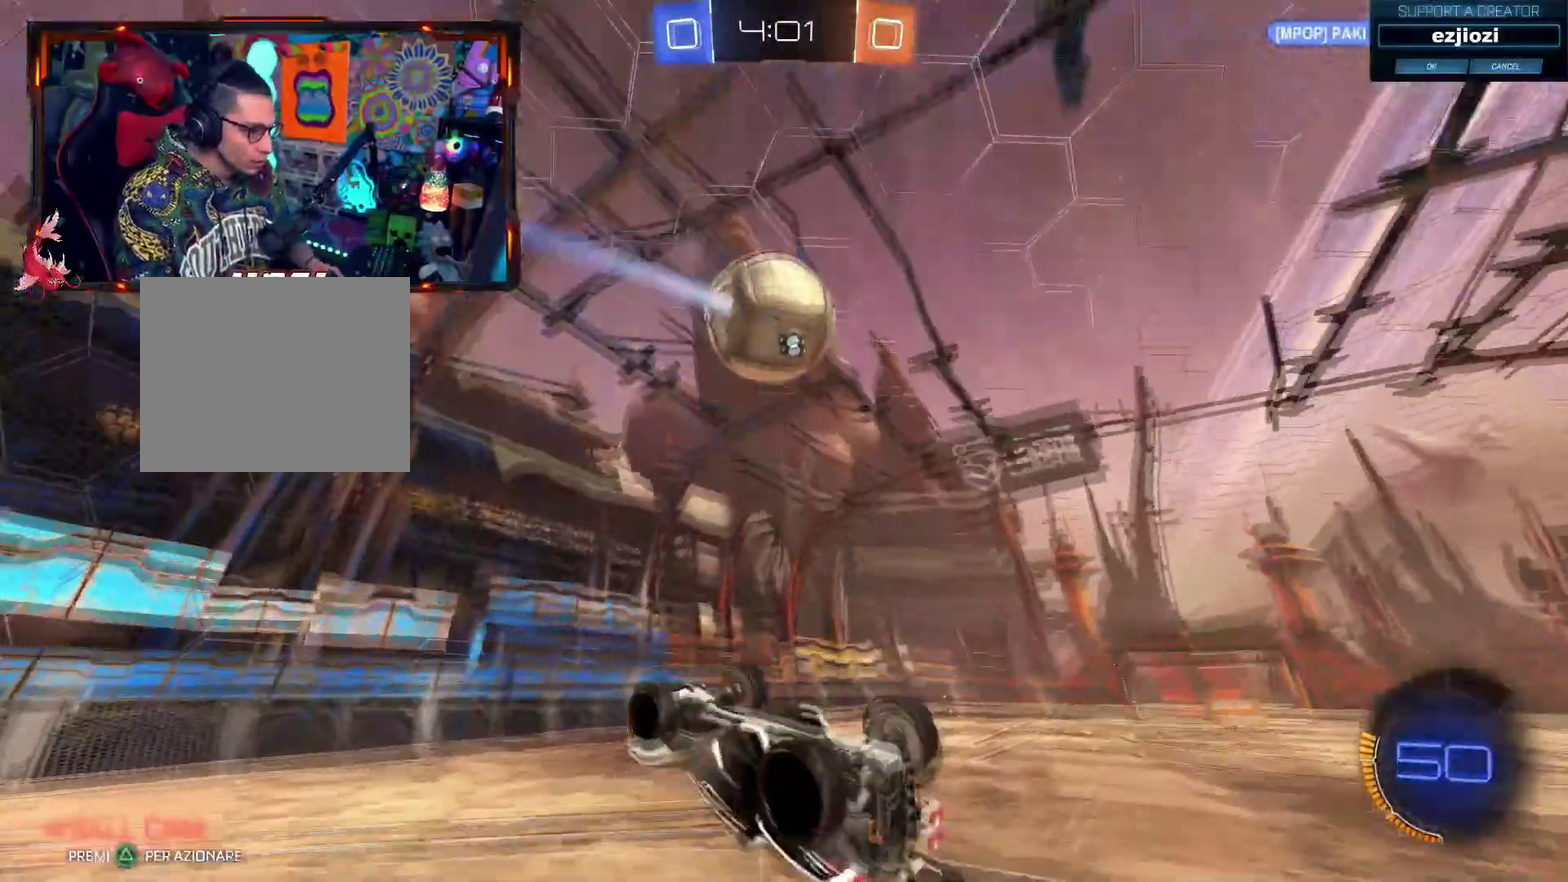
{"buttons": ["R2"], "left_stick": "center", "right_stick": "center", "events": [[234, "TRIANGLE", "down"], [434, "TRIANGLE", "up"]]}
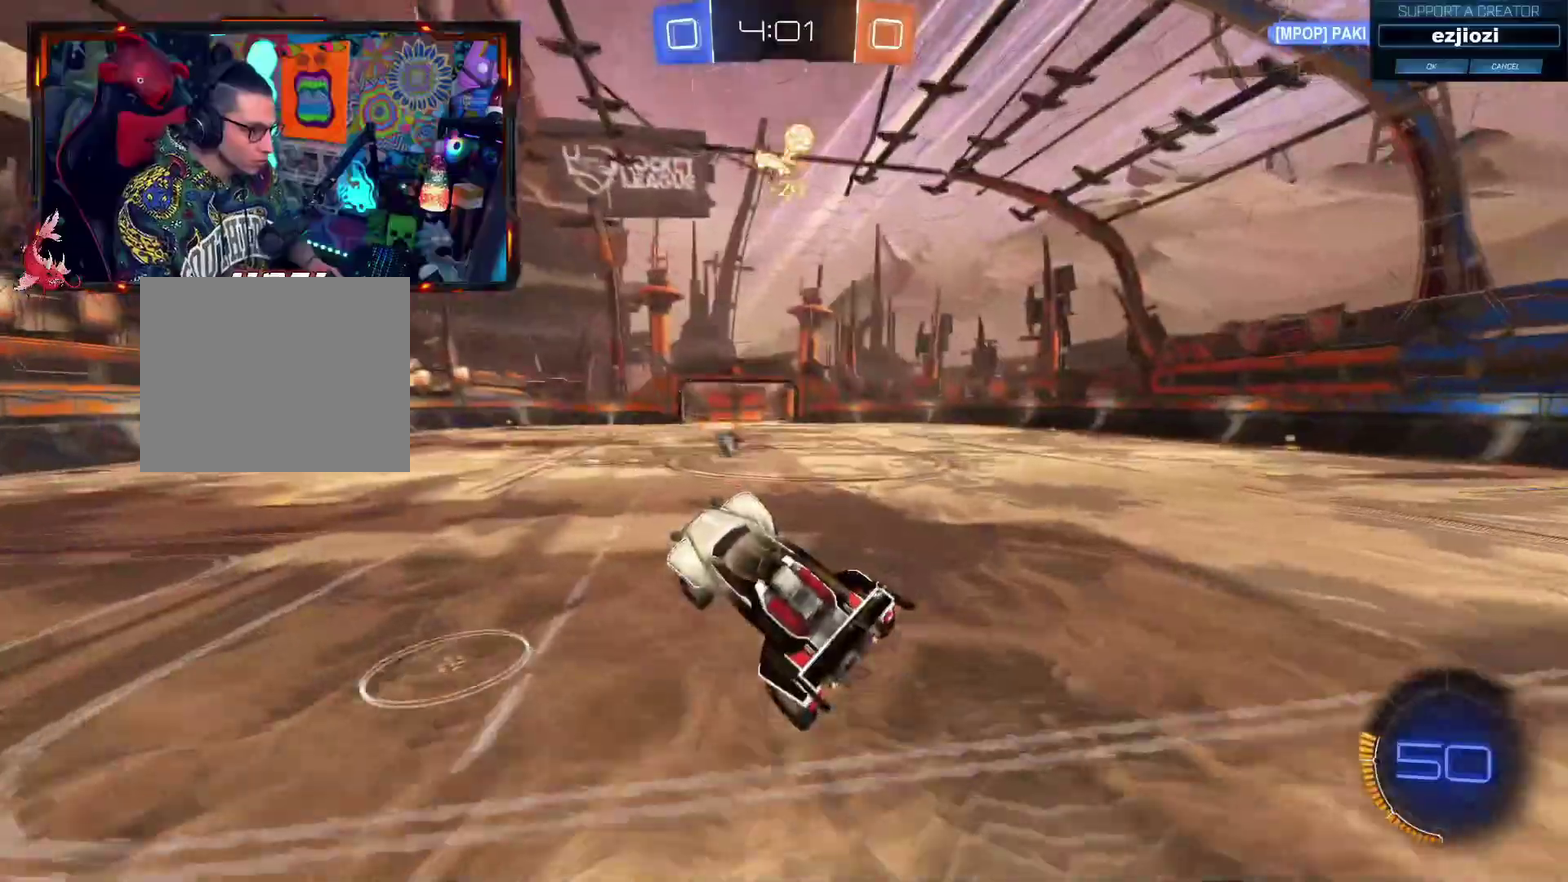
{"buttons": ["CIRCLE", "R2"], "left_stick": "center", "right_stick": "center", "events": [[83, "left_stick", "right"], [150, "CIRCLE", "down"], [167, "left_stick", "center"]]}
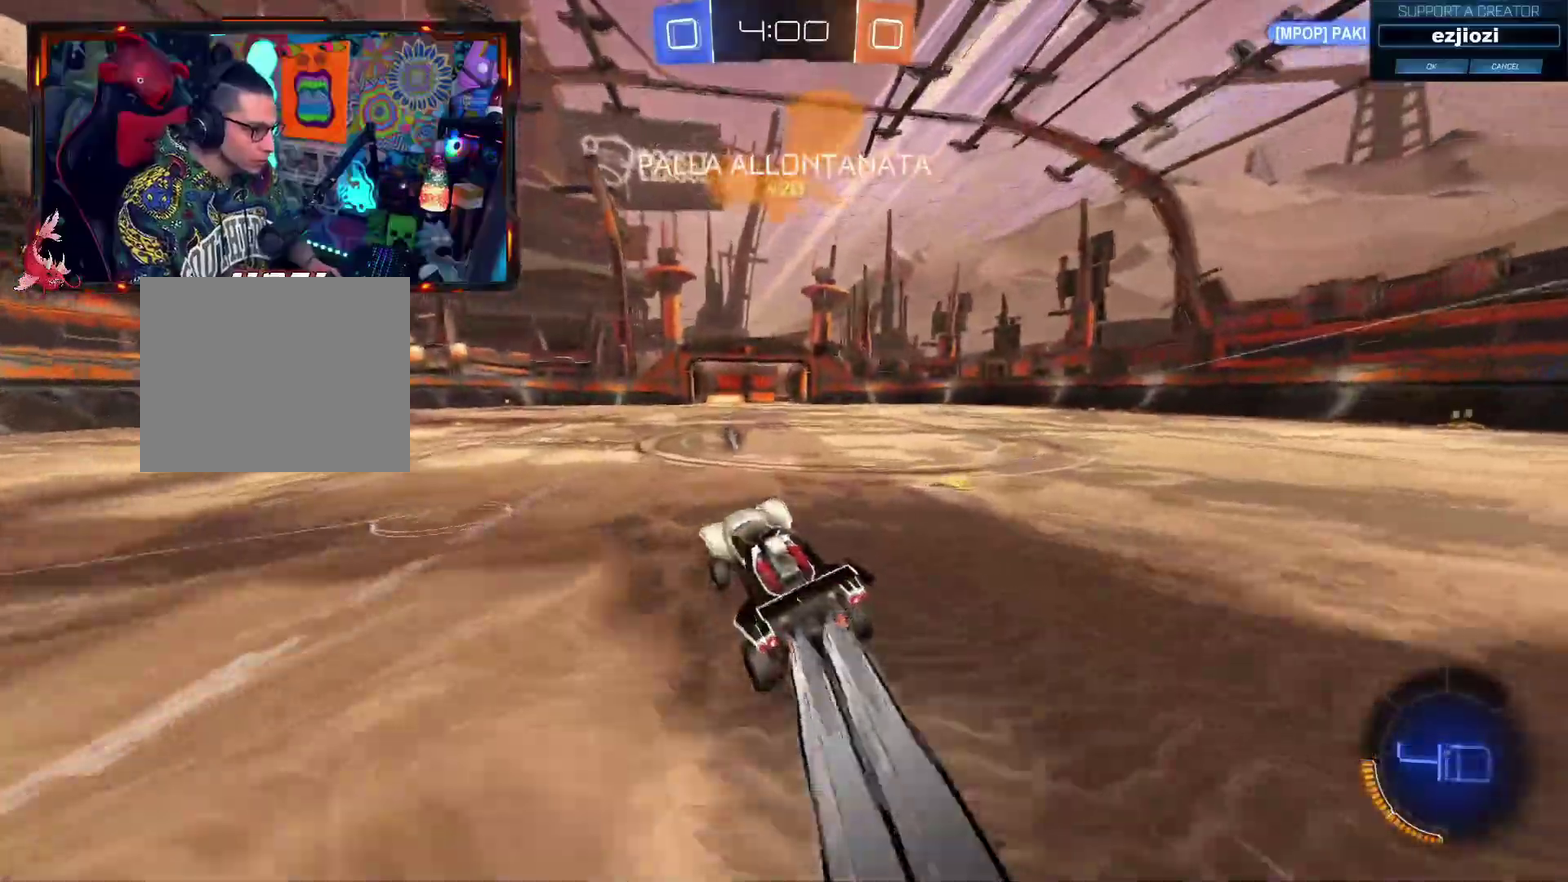
{"buttons": ["R2"], "left_stick": "center", "right_stick": "center", "events": [[284, "CIRCLE", "up"]]}
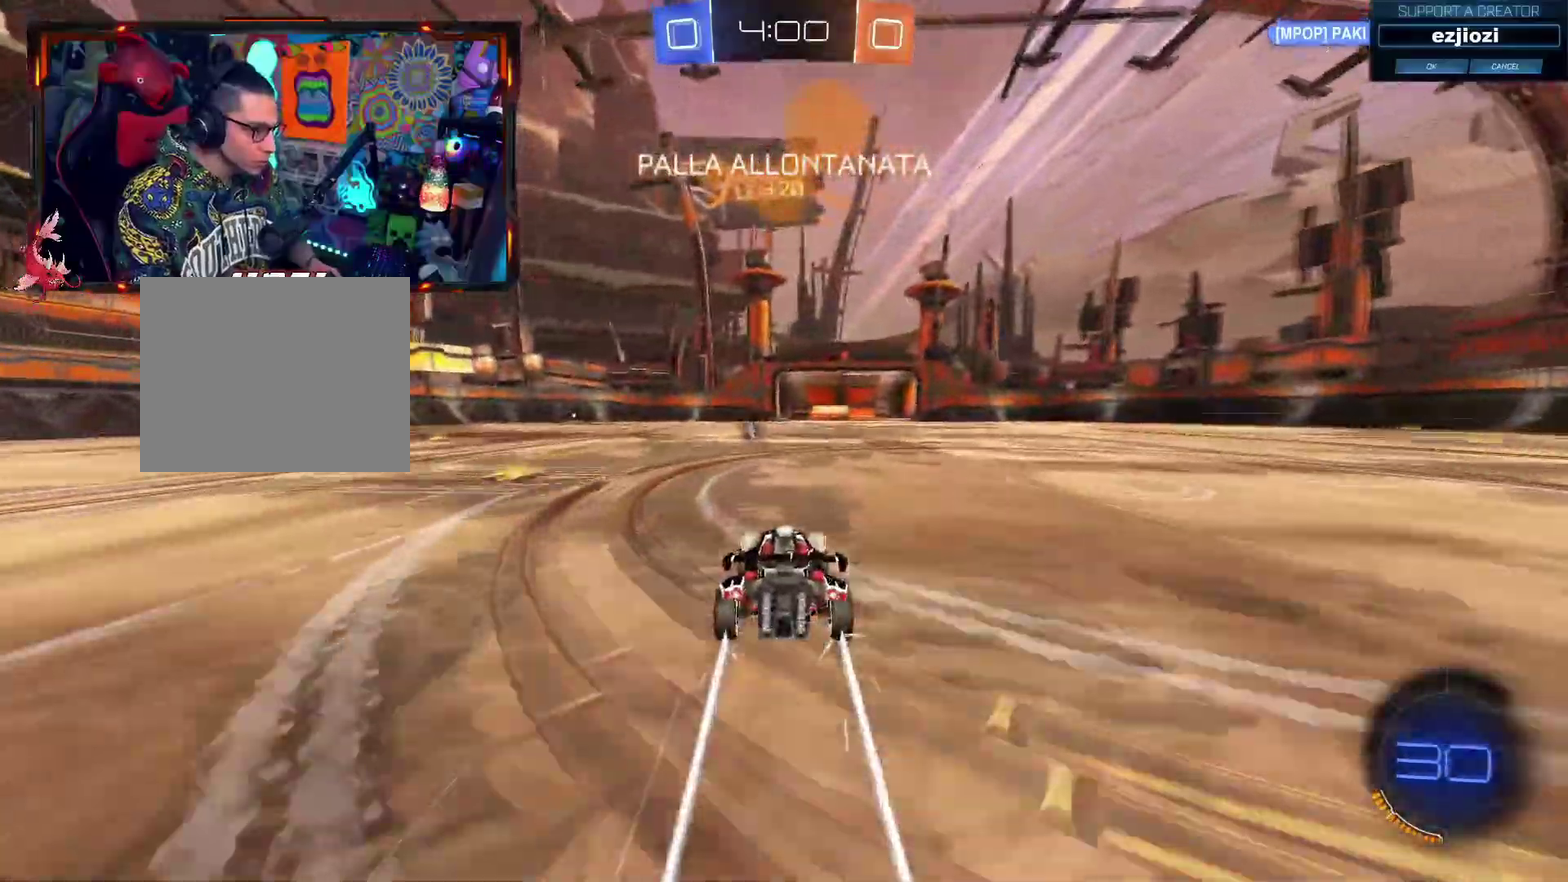
{"buttons": ["R2"], "left_stick": "center", "right_stick": "center", "events": [[83, "left_stick", "left"], [133, "left_stick", "center"]]}
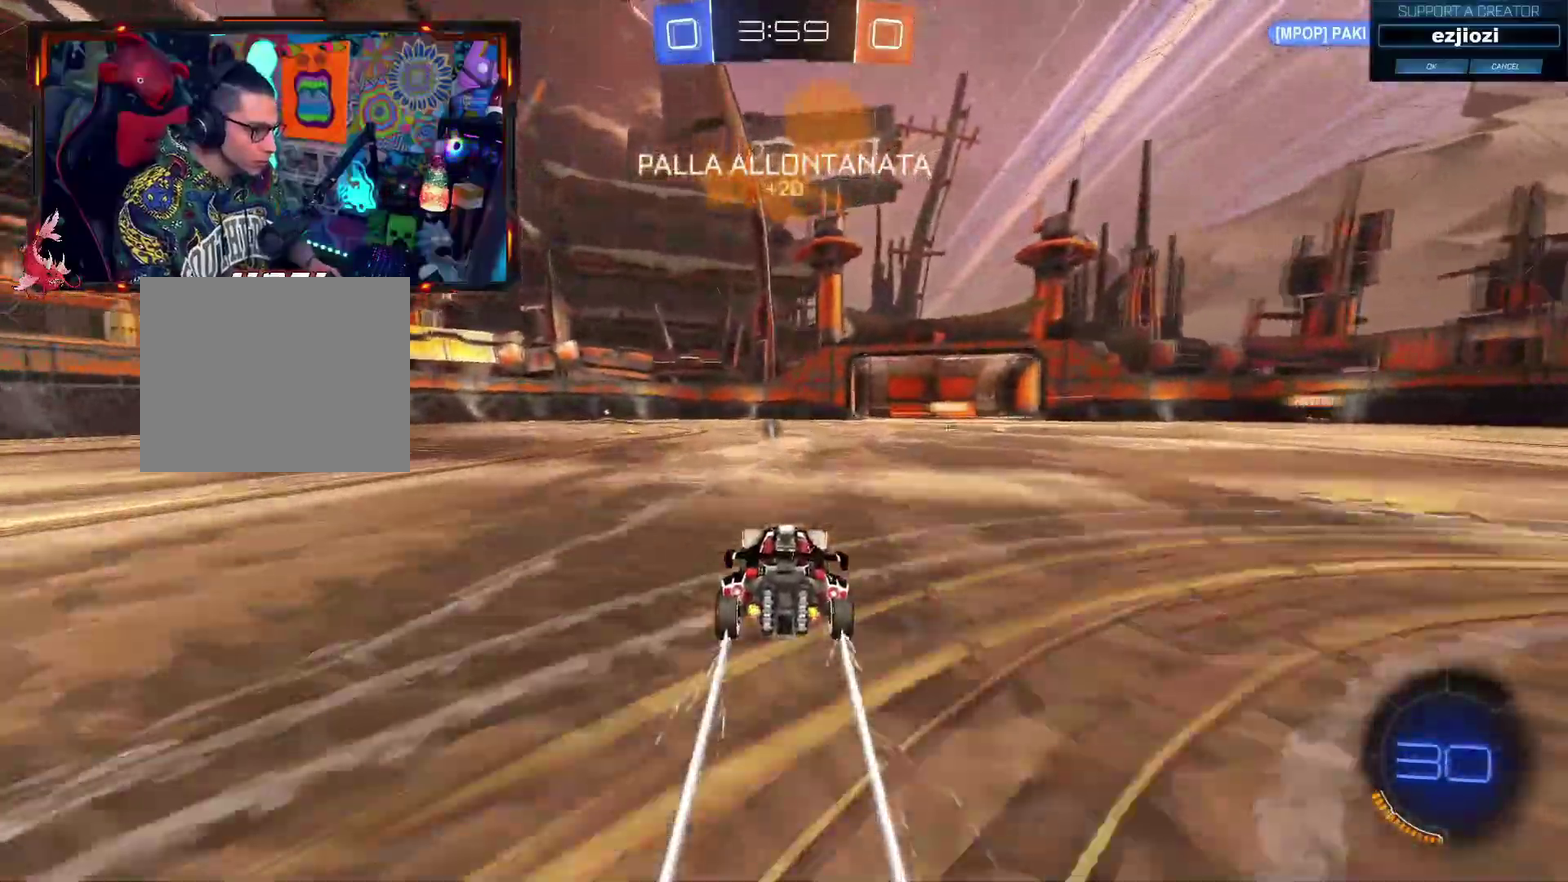
{"buttons": ["R2"], "left_stick": "center", "right_stick": "center", "events": [[67, "CIRCLE", "down"], [301, "CIRCLE", "up"]]}
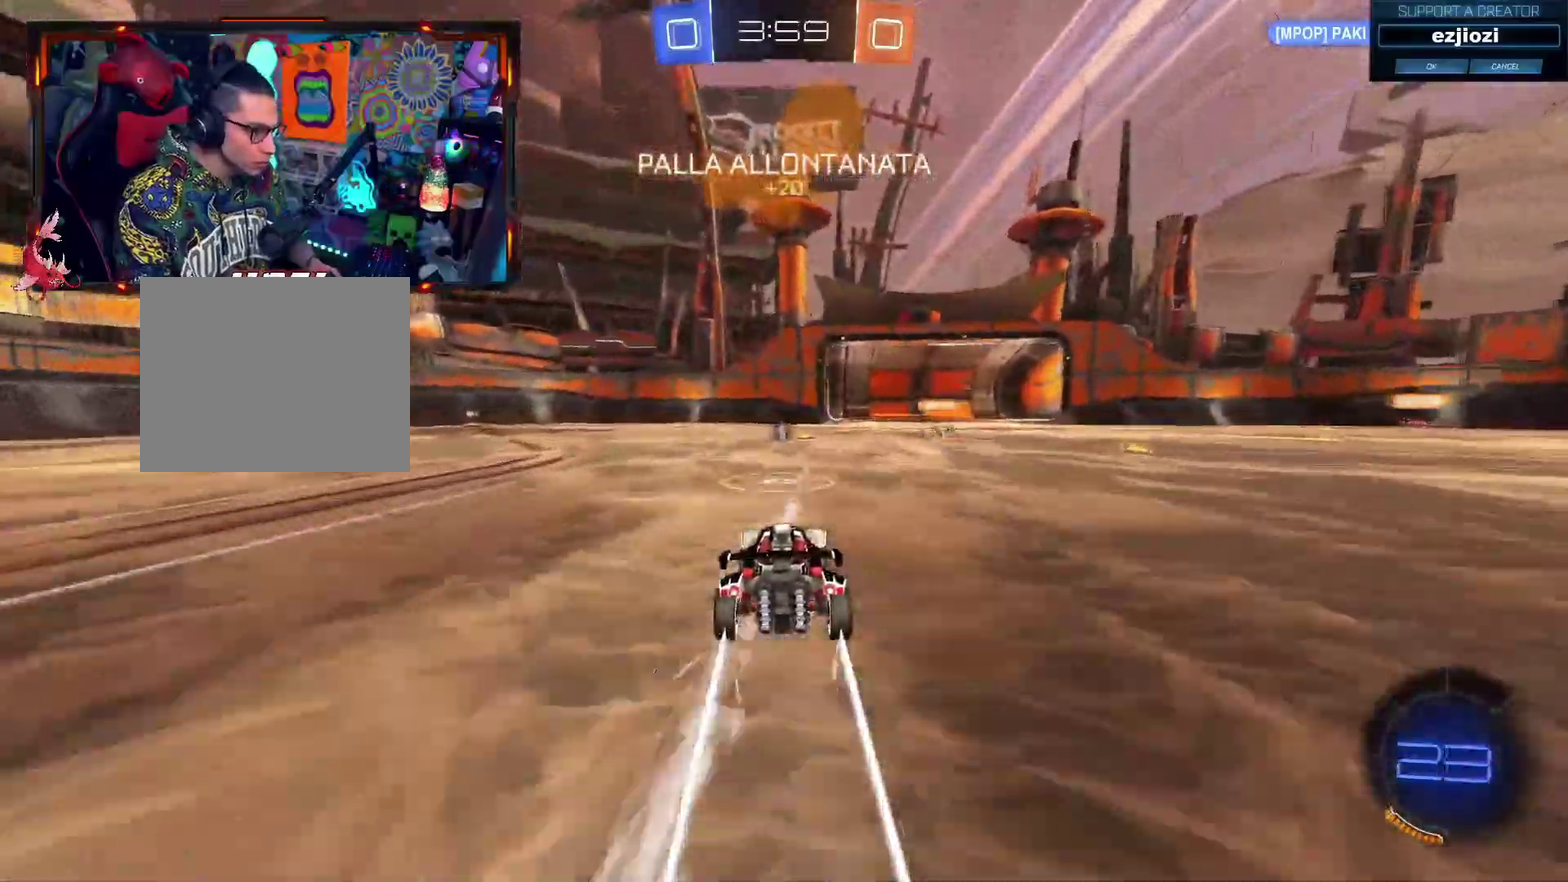
{"buttons": ["CIRCLE"], "left_stick": "center", "right_stick": "center", "events": [[50, "CROSS", "down"], [67, "CIRCLE", "down"], [183, "left_stick", "down"], [250, "R2", "up"], [434, "CROSS", "up"], [434, "left_stick", "center"]]}
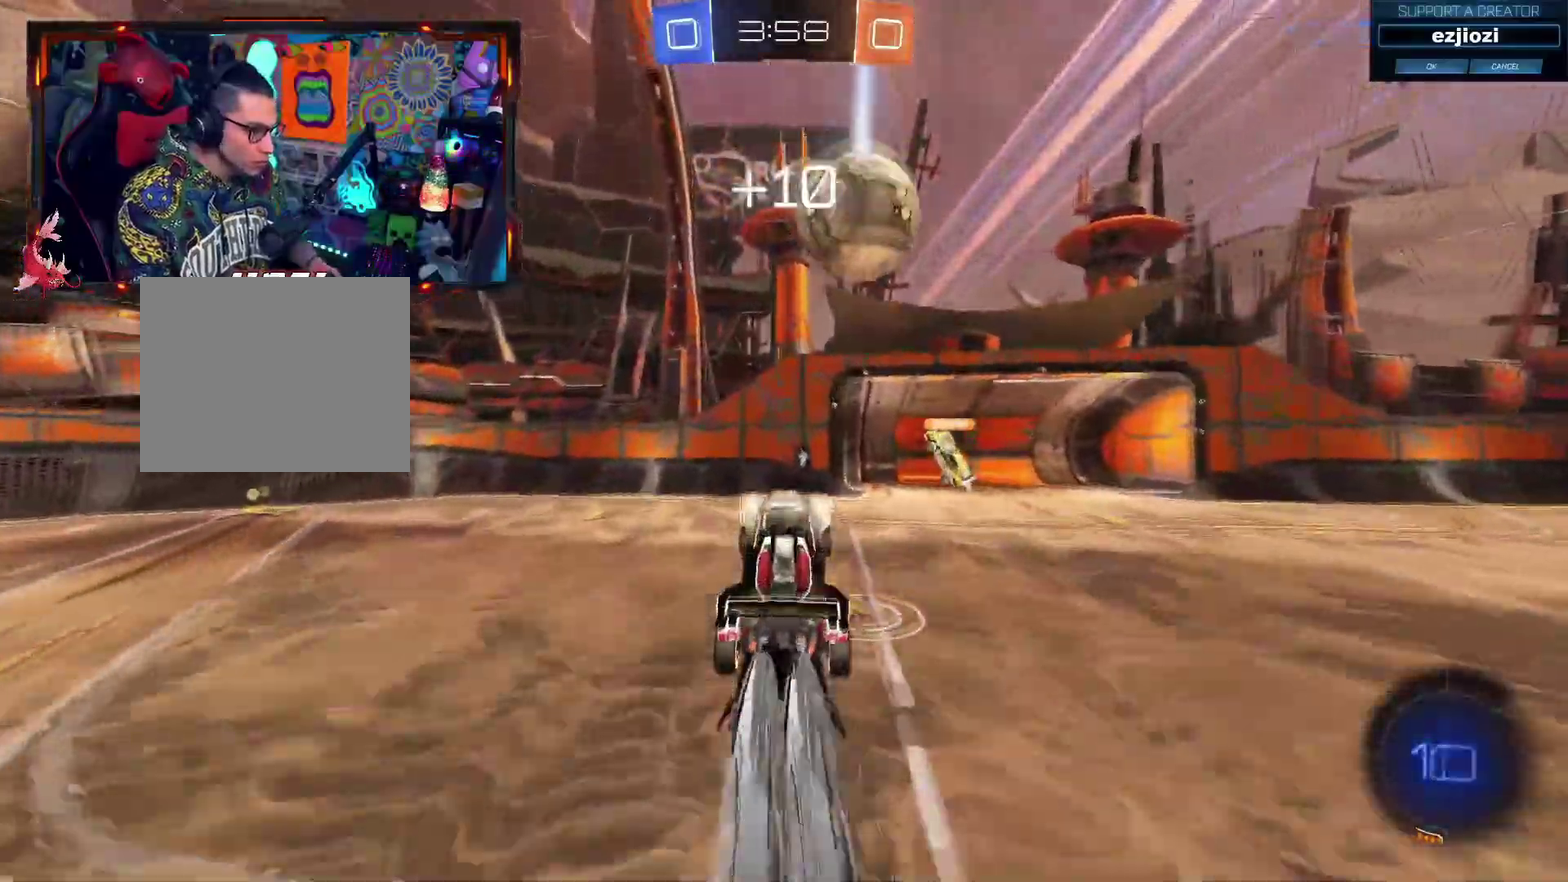
{"buttons": [], "left_stick": "up-right", "right_stick": "center", "events": [[101, "left_stick", "up"], [184, "CROSS", "down"], [184, "L3", "down"], [201, "left_stick", "up-right"], [418, "L3", "up"], [501, "CIRCLE", "up"], [501, "CROSS", "up"]]}
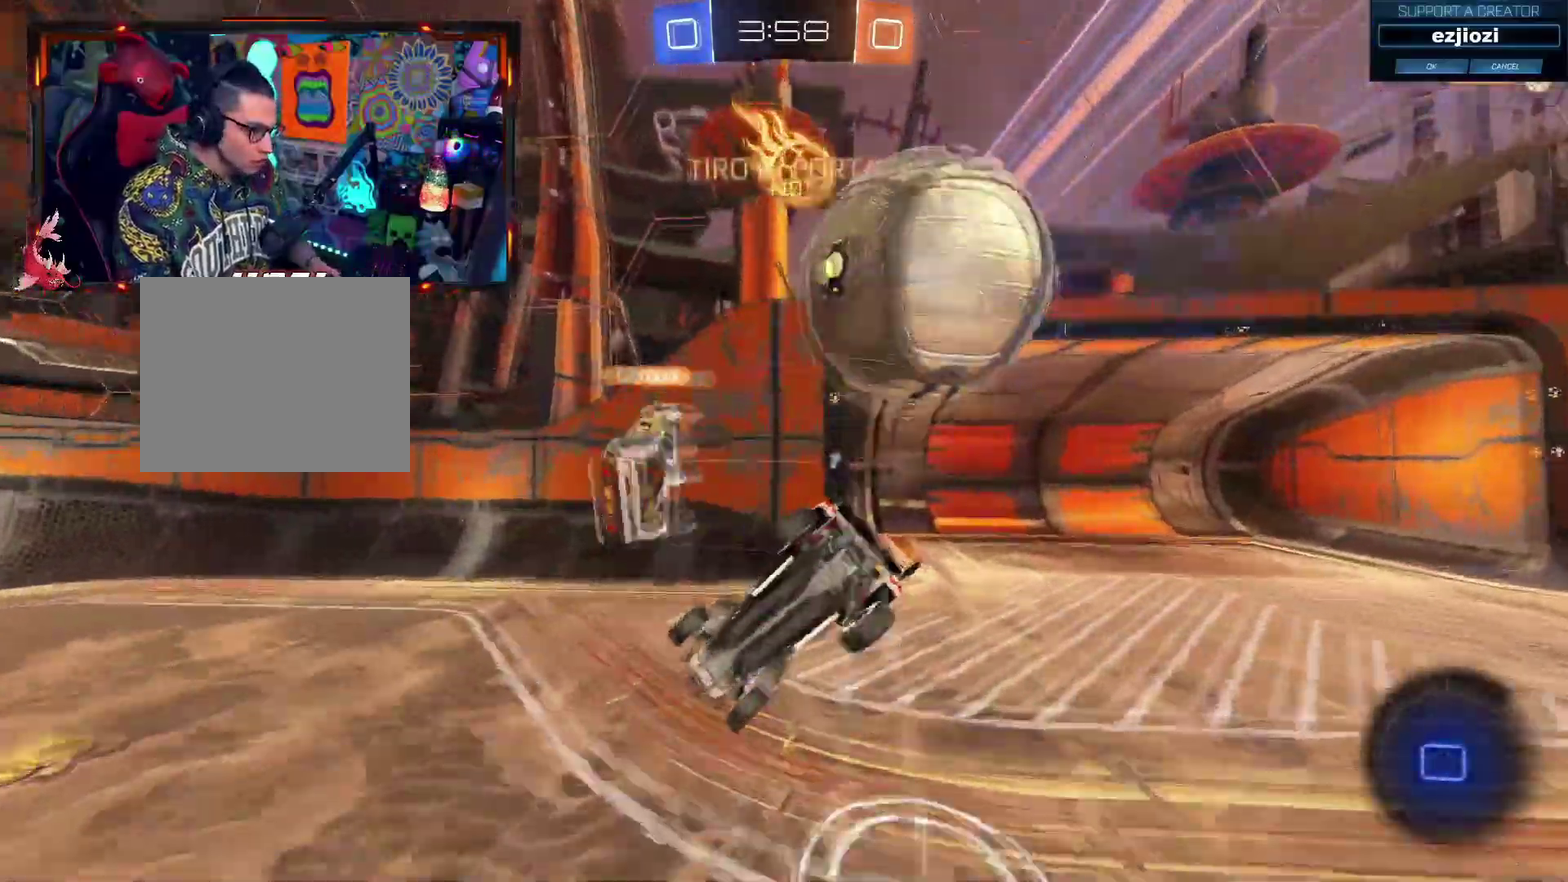
{"buttons": ["R2"], "left_stick": "left", "right_stick": "center"}
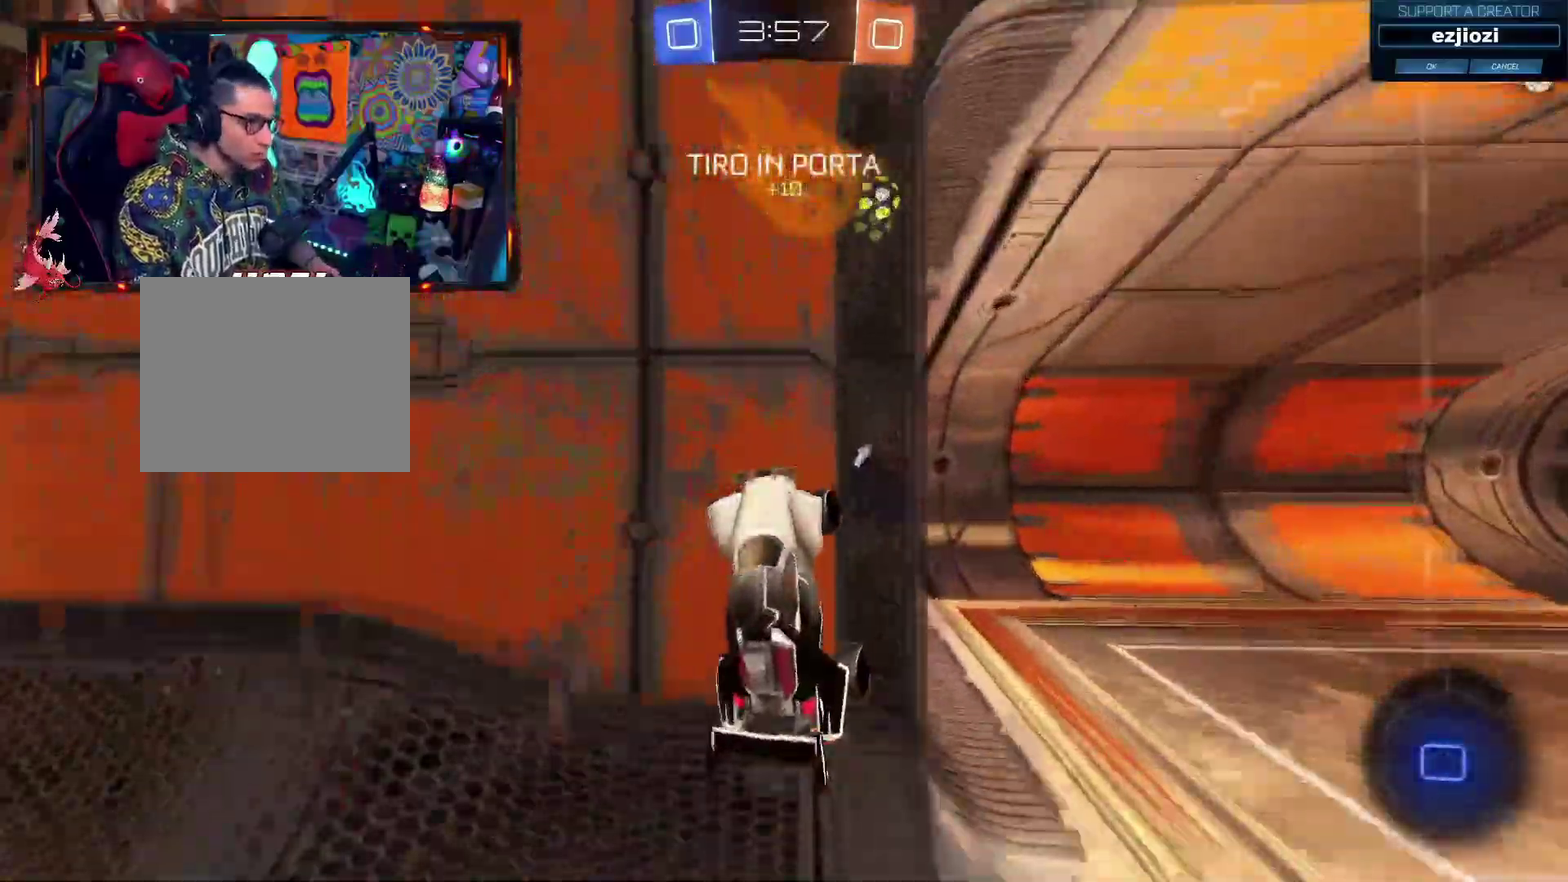
{"buttons": ["CIRCLE", "TRIANGLE", "R2"], "left_stick": "left", "right_stick": "center", "events": [[301, "TRIANGLE", "down"], [351, "CIRCLE", "down"]]}
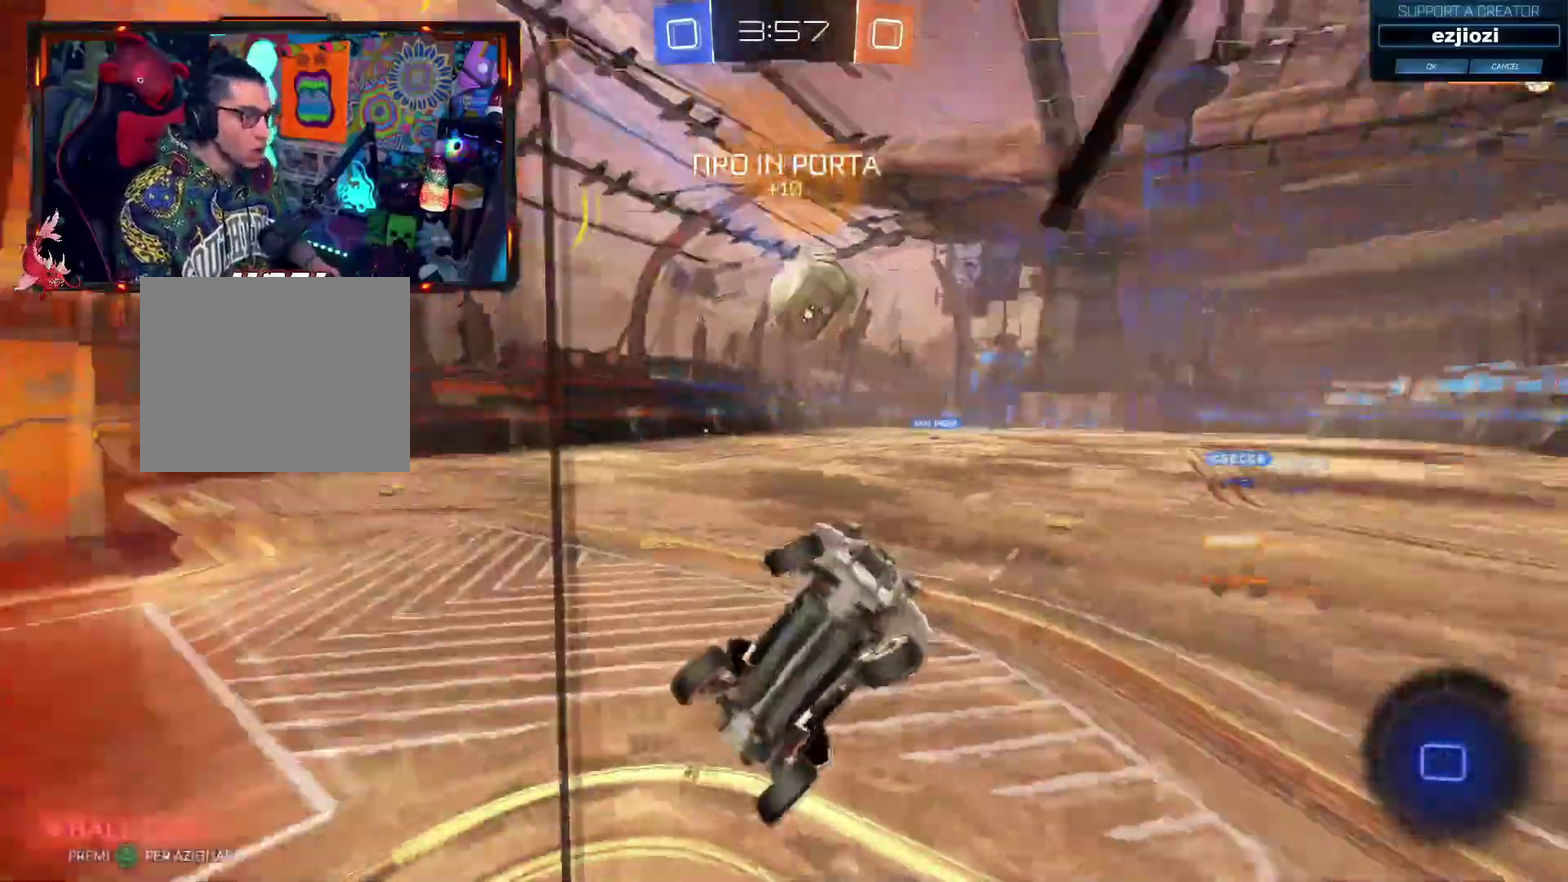
{"buttons": ["R2"], "left_stick": "left", "right_stick": "center", "events": [[33, "TRIANGLE", "up"], [200, "CIRCLE", "up"]]}
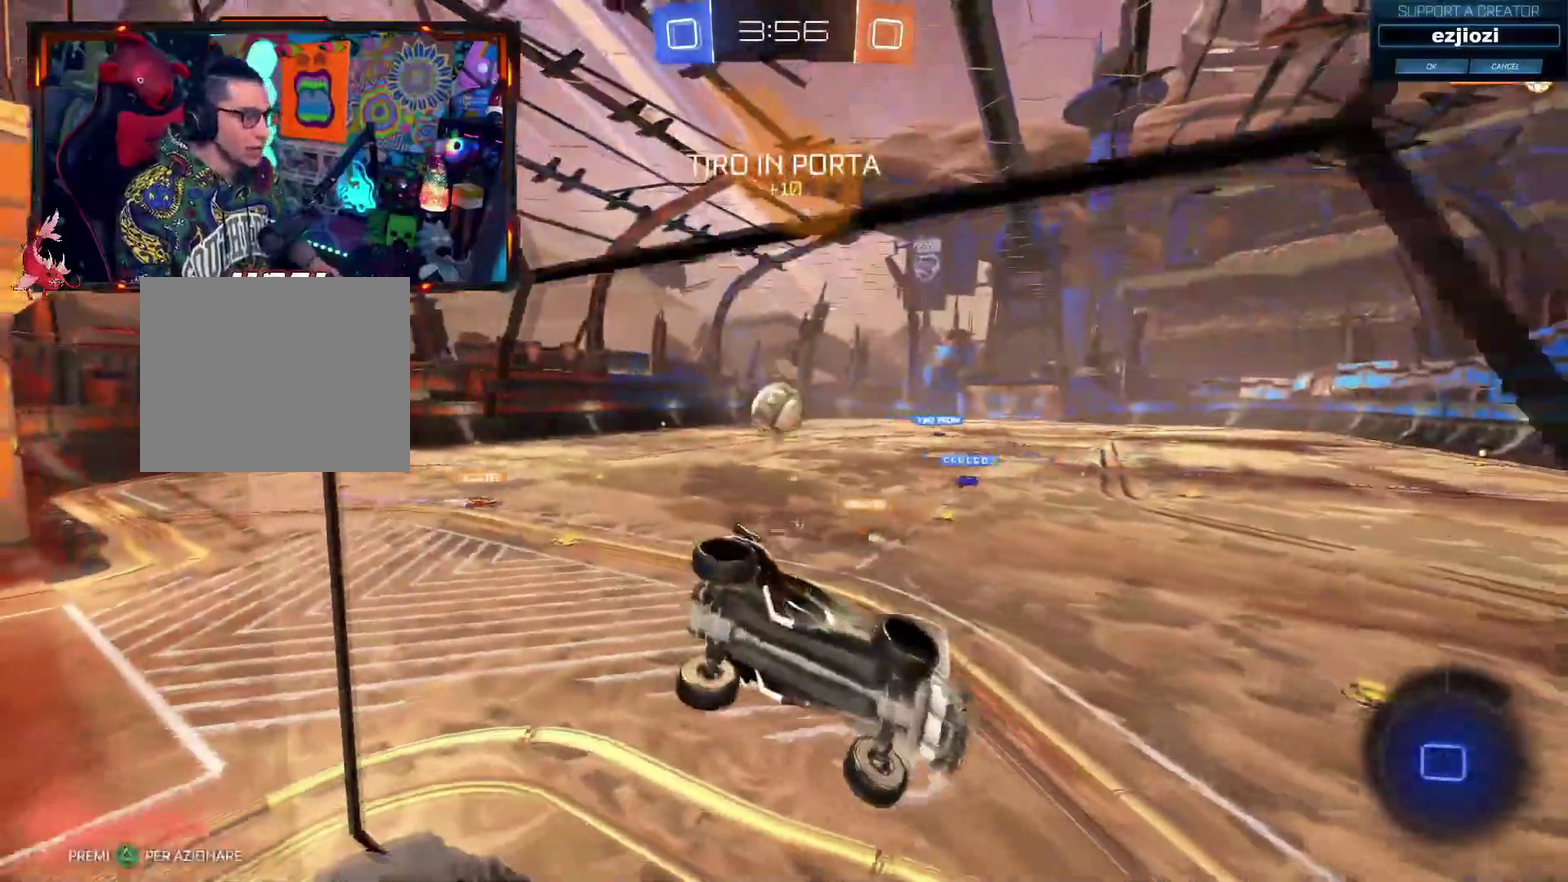
{"buttons": ["R2"], "left_stick": "center", "right_stick": "center", "events": [[267, "left_stick", "center"]]}
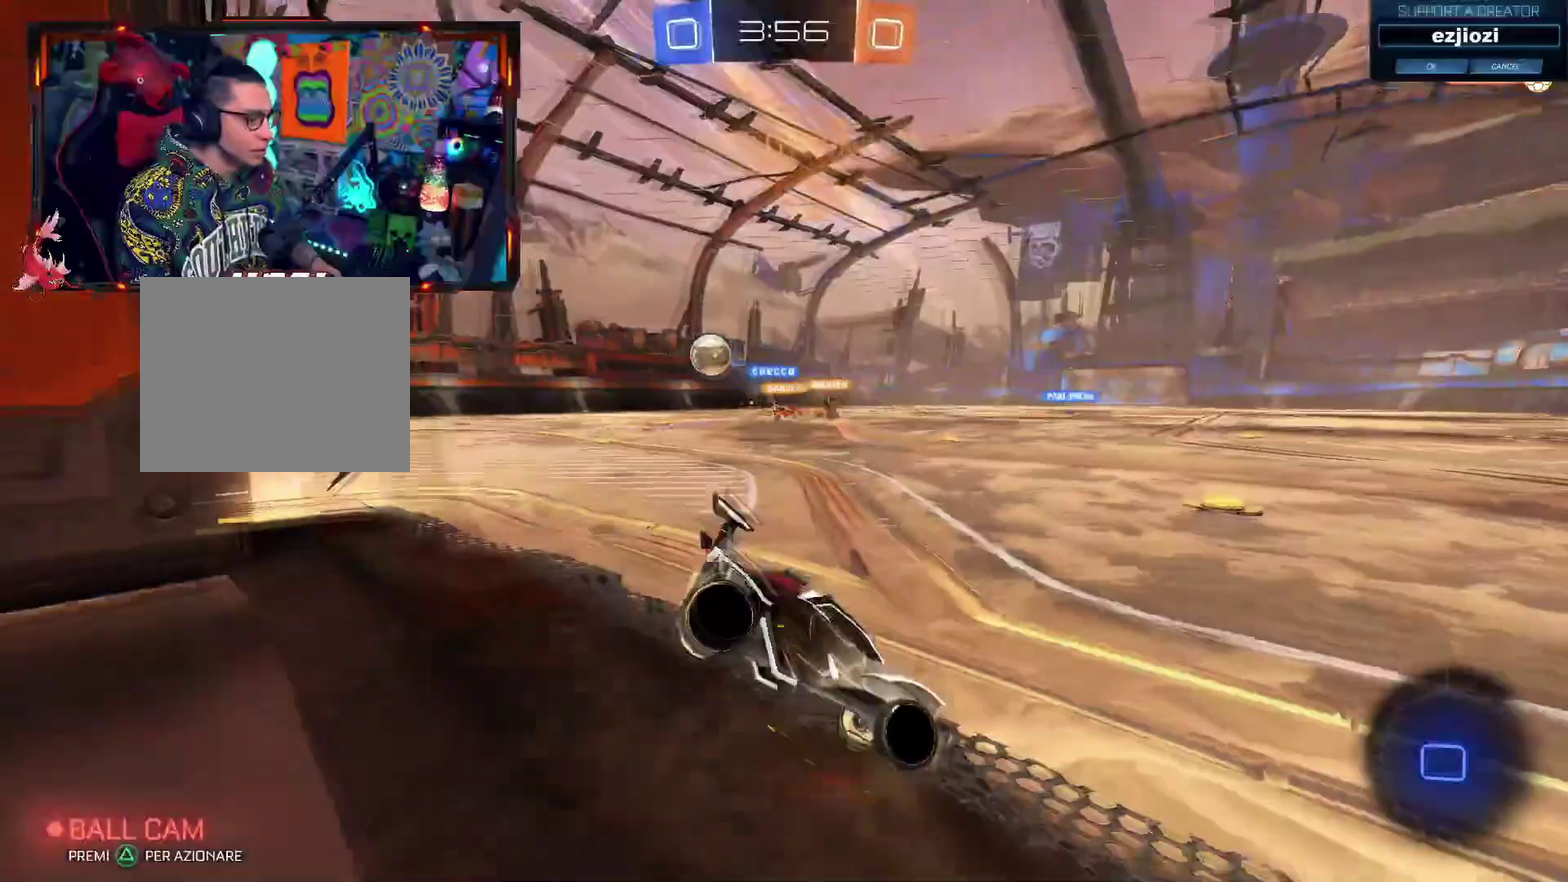
{"buttons": ["R2"], "left_stick": "left", "right_stick": "center", "events": [[317, "left_stick", "left"]]}
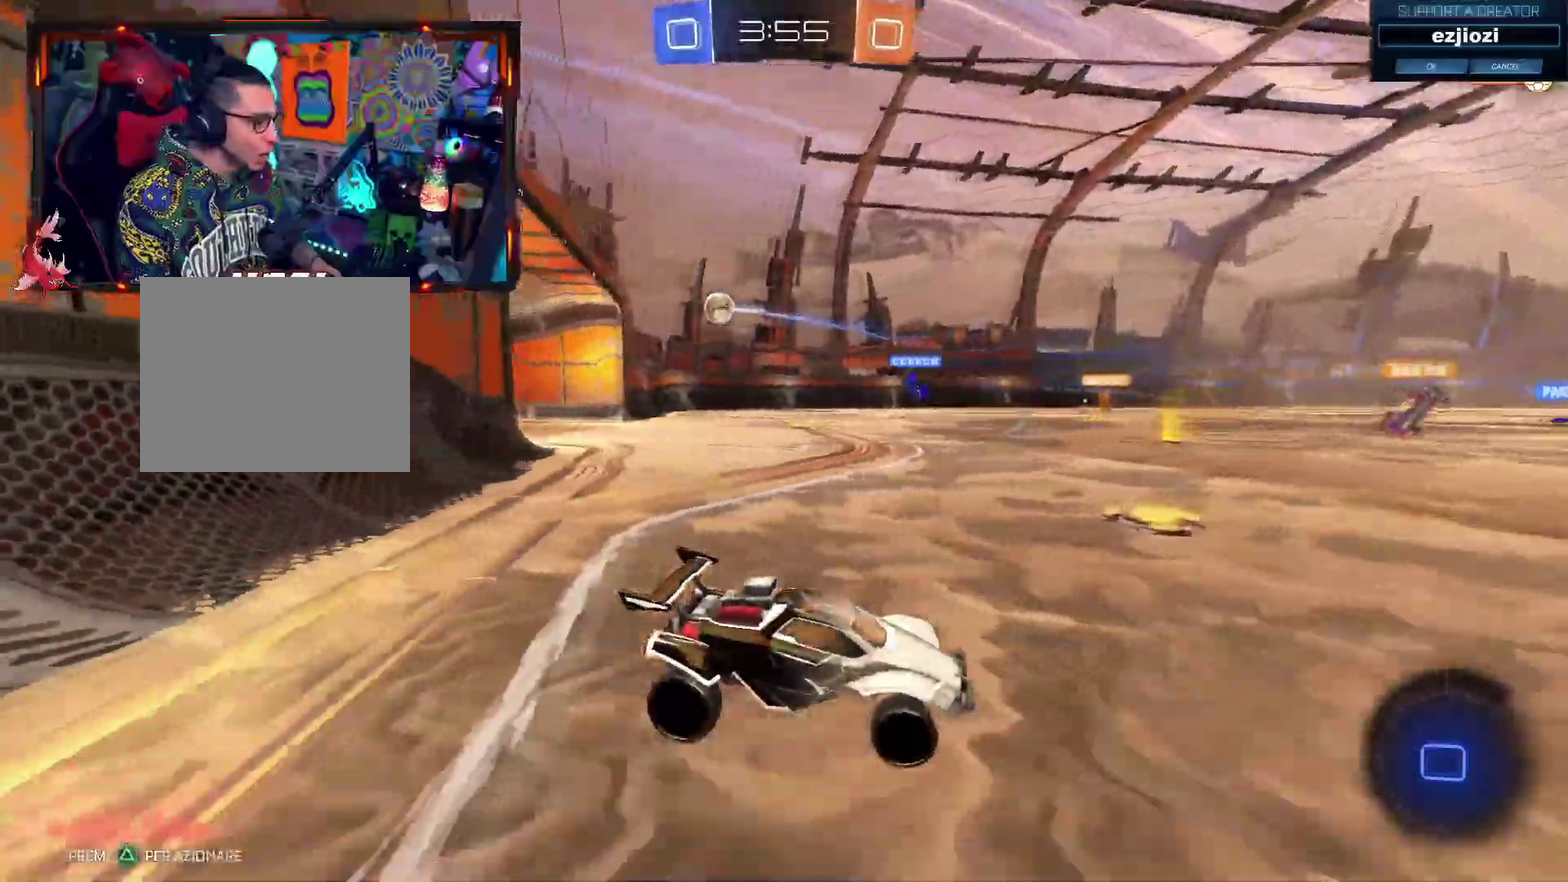
{"buttons": ["CIRCLE", "TRIANGLE", "R2"], "left_stick": "right", "right_stick": "center", "events": [[17, "SQUARE", "down"], [251, "CIRCLE", "down"], [267, "SQUARE", "up"], [267, "left_stick", "center"], [301, "TRIANGLE", "down"], [317, "left_stick", "right"]]}